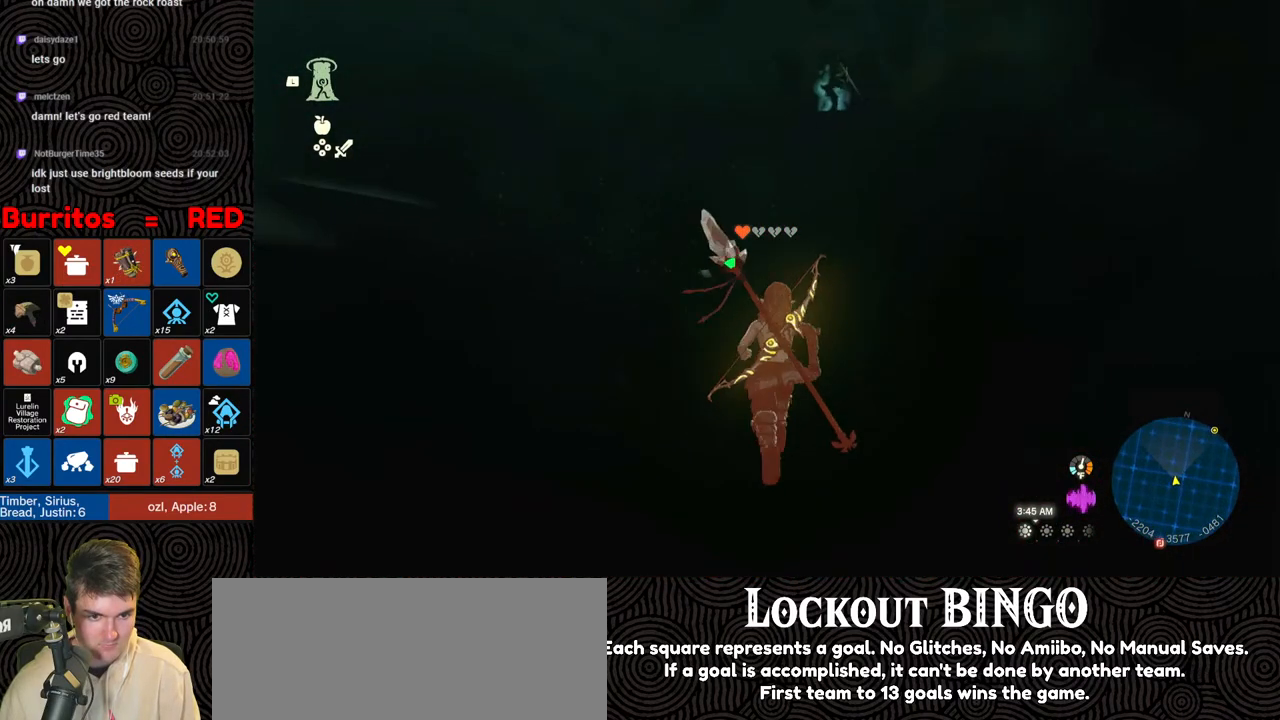
Gameplay with a controller (Nintendo layout); each line is a JSON object with the inputs held at the frame after it. "events" lists button and stick changes between this image and that frame as [ms after this image, input, new state], when the widget could be followed in between. Not read: L3 R3.
{"buttons": [], "left_stick": "up", "right_stick": "center", "events": []}
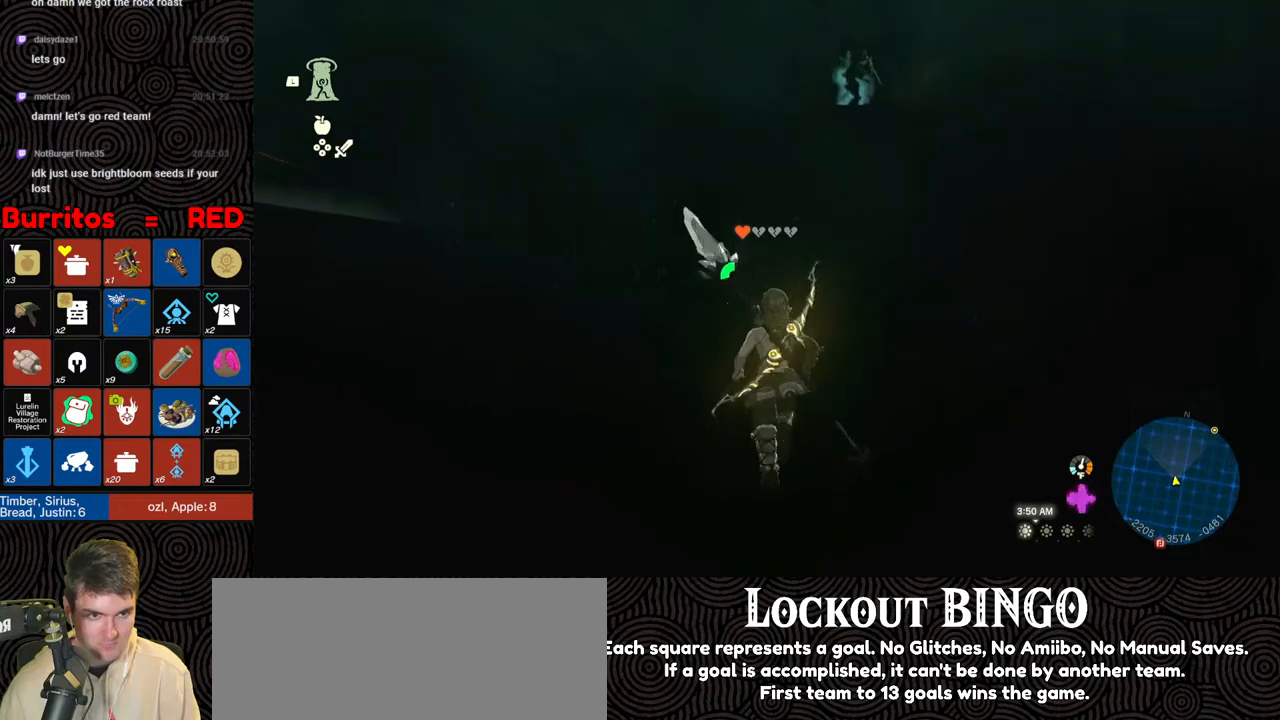
{"buttons": [], "left_stick": "up", "right_stick": "right", "events": [[283, "right_stick", "right"]]}
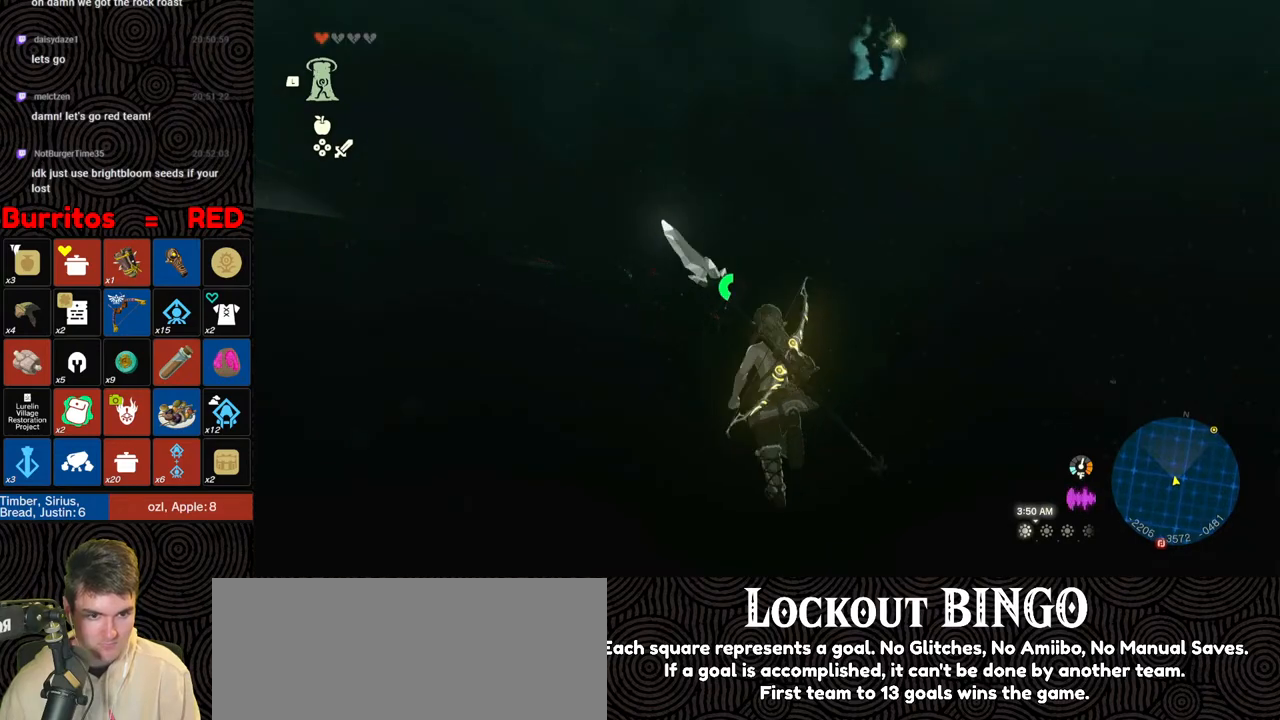
{"buttons": [], "left_stick": "up", "right_stick": "down-right", "events": [[217, "B", "down"], [267, "right_stick", "down-right"], [483, "B", "up"]]}
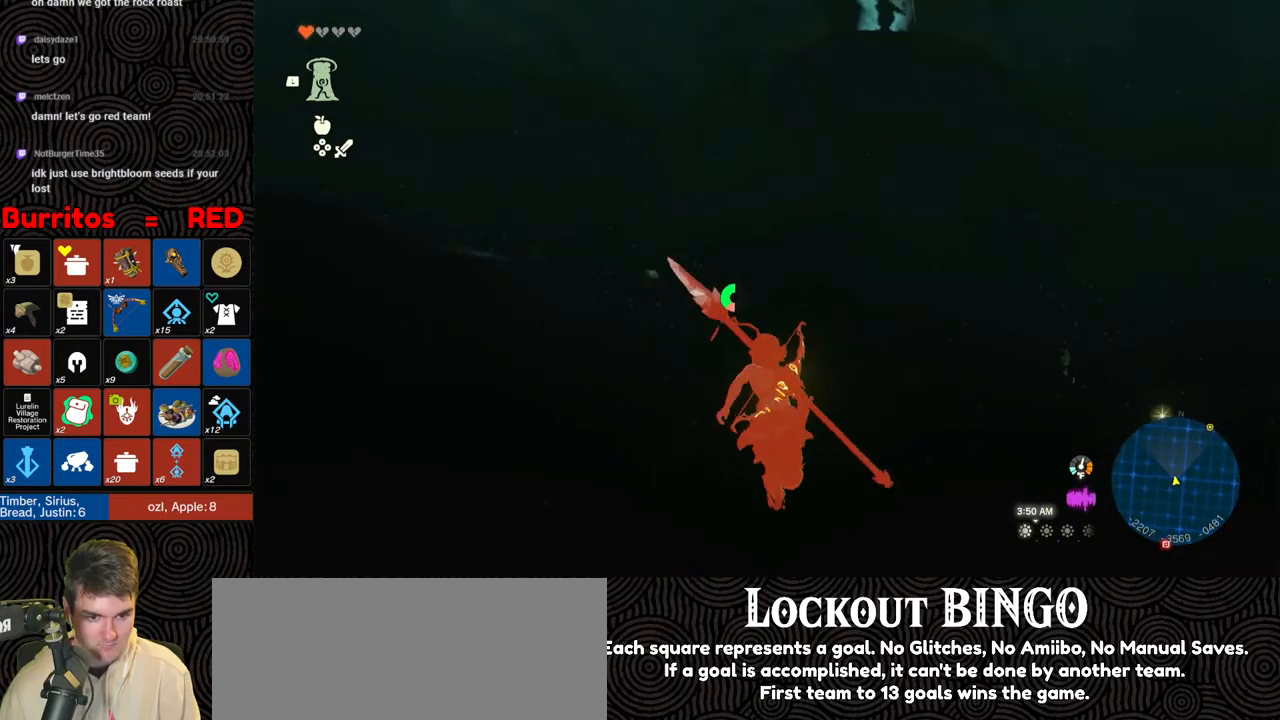
{"buttons": [], "left_stick": "up", "right_stick": "right", "events": [[433, "right_stick", "right"]]}
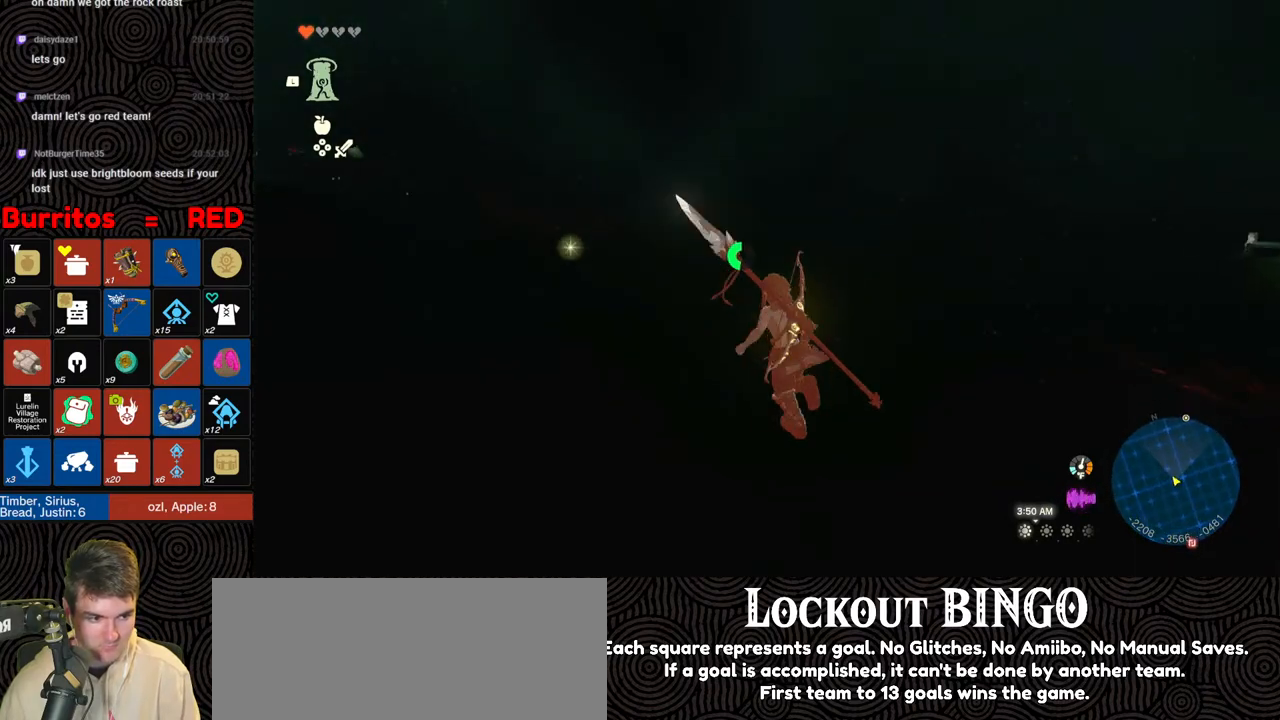
{"buttons": [], "left_stick": "up", "right_stick": "center", "events": [[67, "right_stick", "center"], [233, "X", "down"], [350, "X", "up"], [417, "X", "down"], [500, "X", "up"]]}
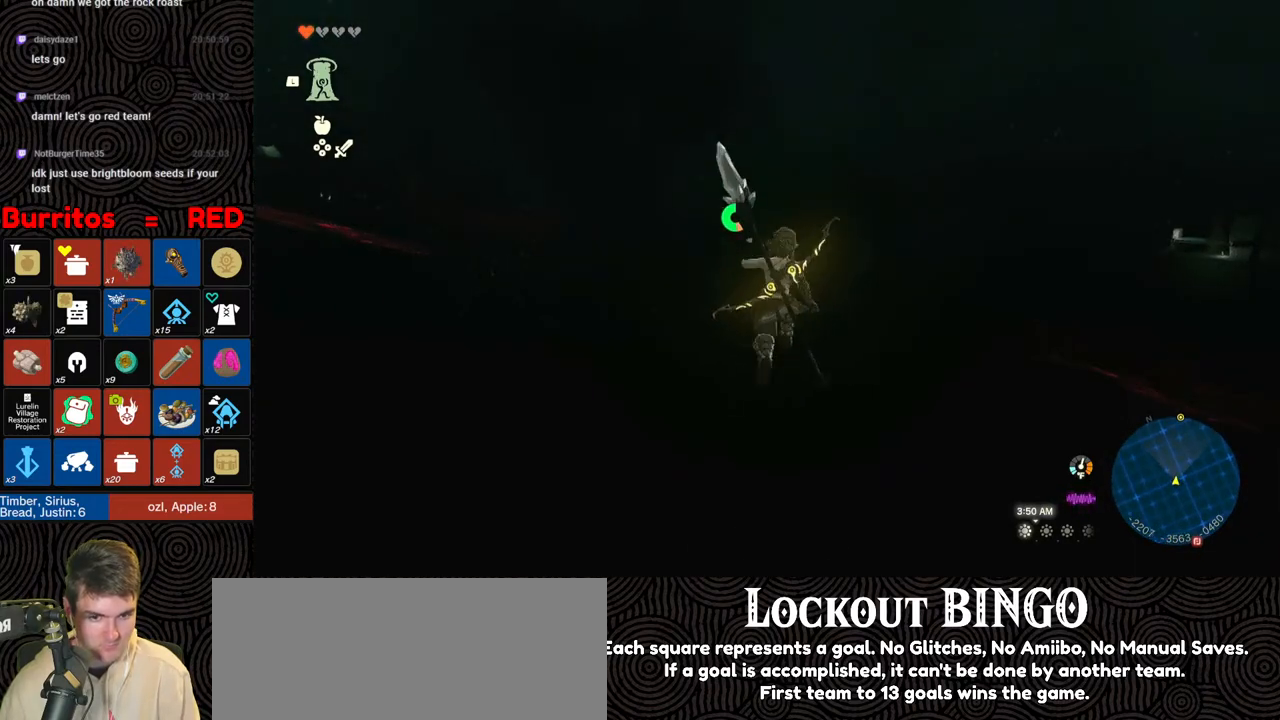
{"buttons": [], "left_stick": "up", "right_stick": "center", "events": [[67, "X", "down"], [167, "X", "up"], [233, "X", "down"], [317, "X", "up"], [400, "X", "down"], [483, "X", "up"]]}
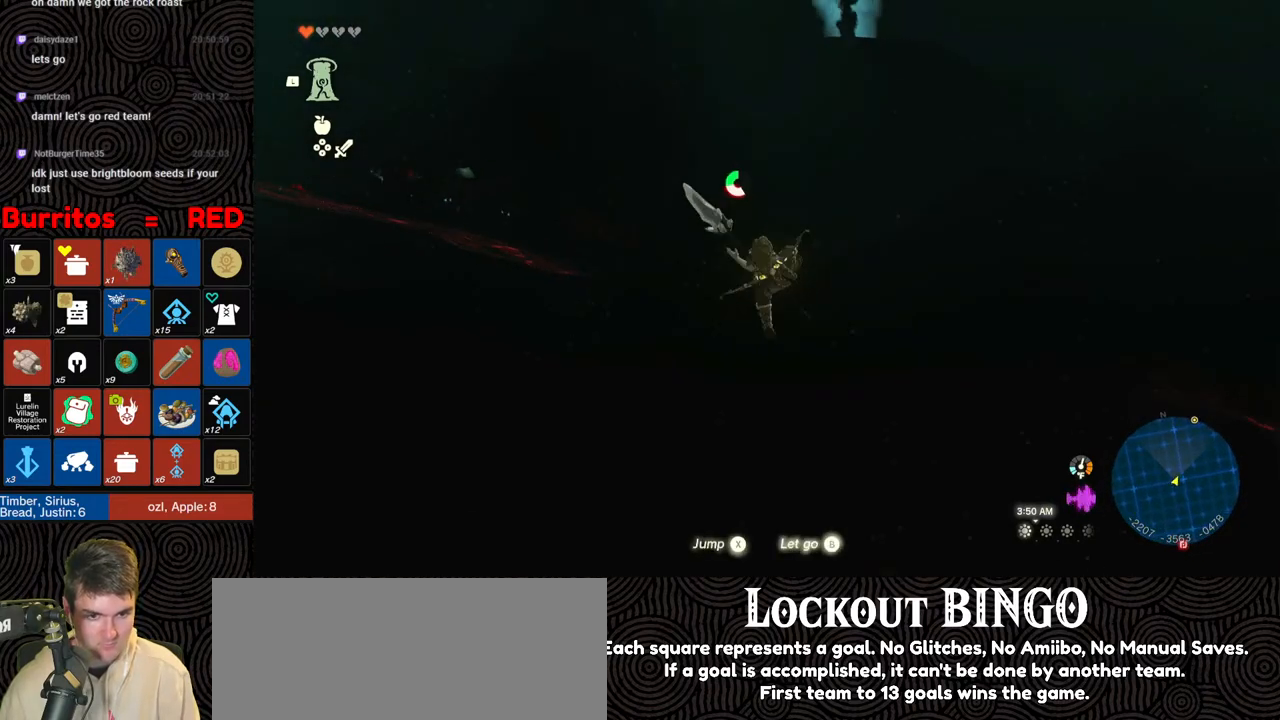
{"buttons": [], "left_stick": "up", "right_stick": "center", "events": [[67, "X", "down"], [167, "X", "up"], [217, "X", "down"], [317, "X", "up"], [383, "X", "down"], [467, "X", "up"]]}
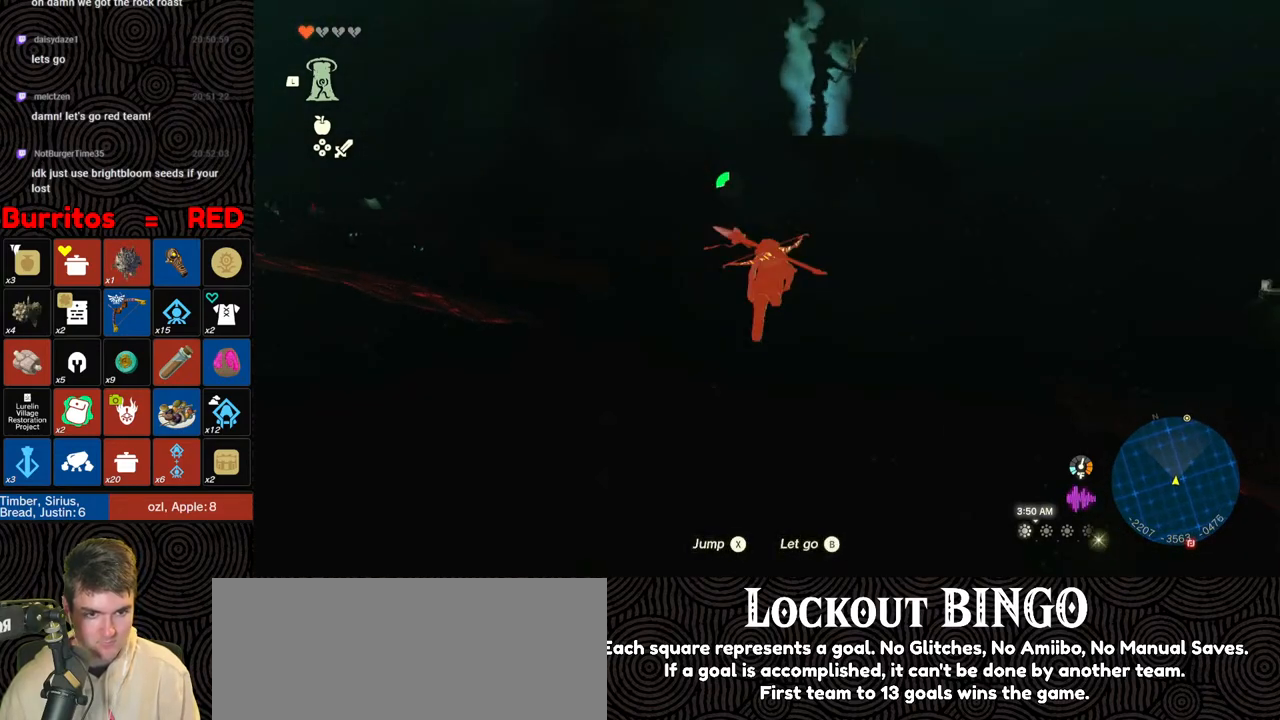
{"buttons": [], "left_stick": "up", "right_stick": "up-right", "events": [[233, "right_stick", "down-right"], [500, "right_stick", "up-right"]]}
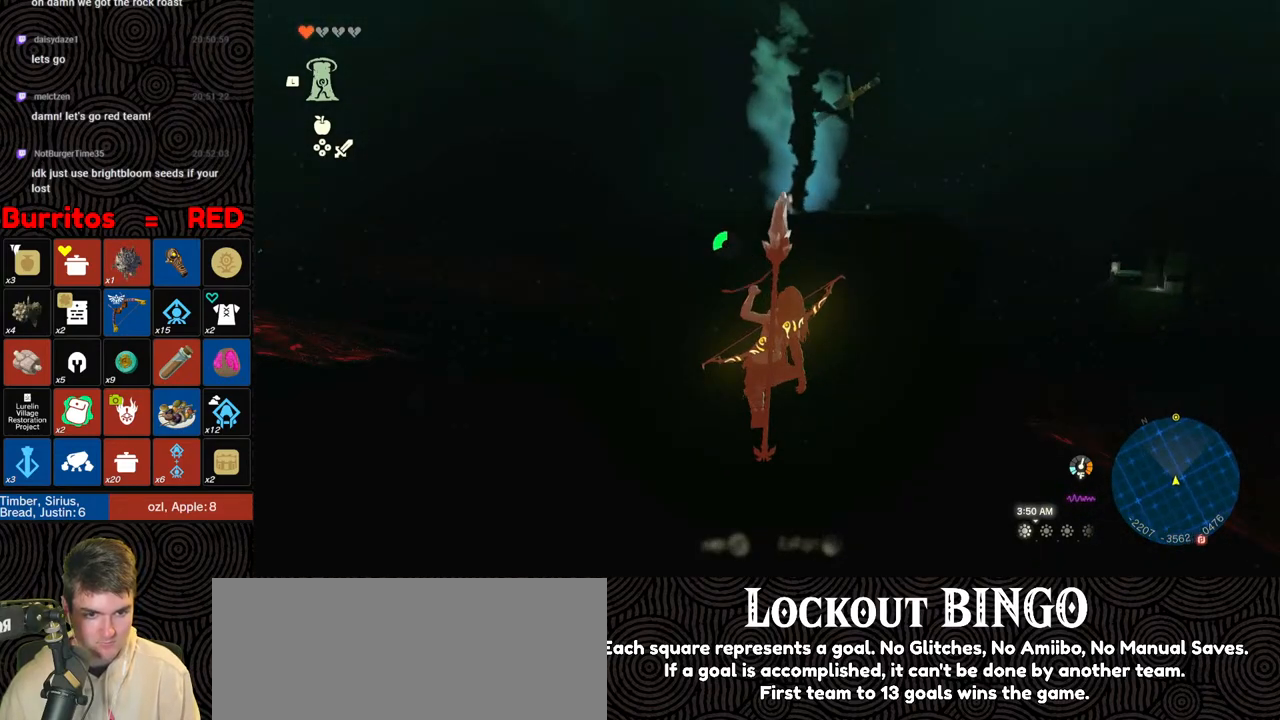
{"buttons": [], "left_stick": "up", "right_stick": "center", "events": [[150, "right_stick", "center"], [200, "right_stick", "down-right"], [300, "right_stick", "center"]]}
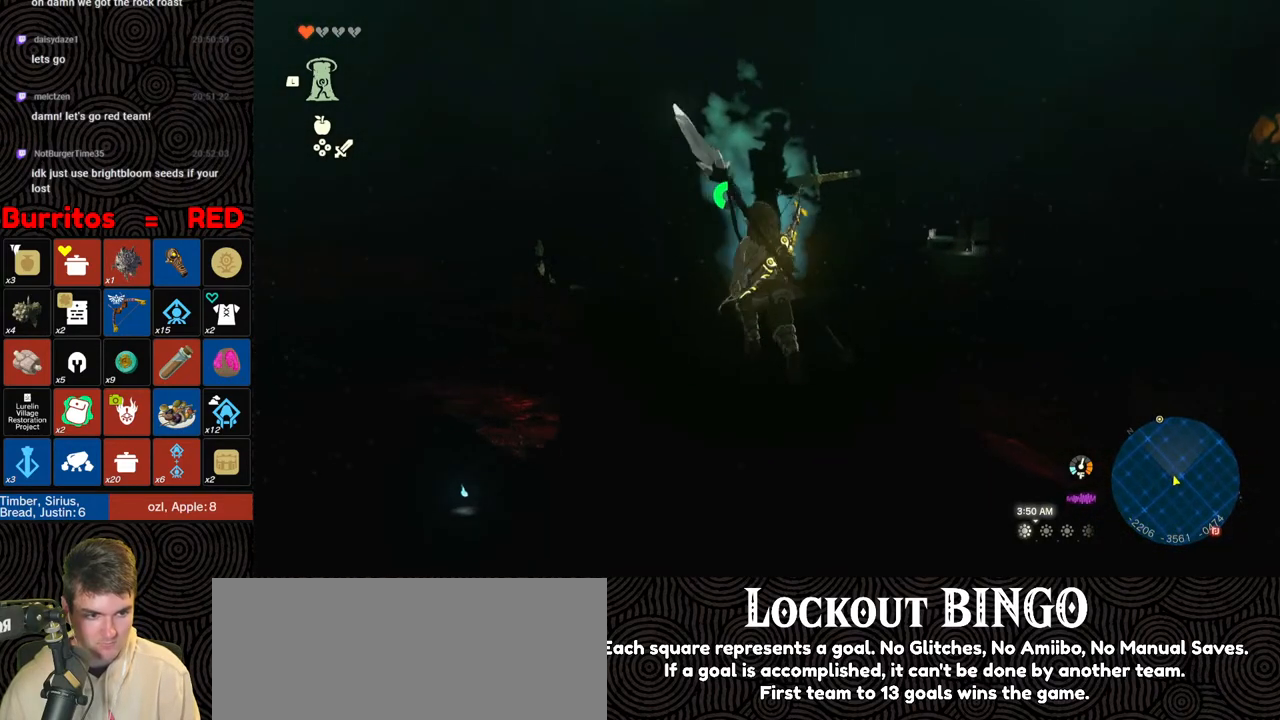
{"buttons": ["A"], "left_stick": "right", "right_stick": "center", "events": [[17, "A", "down"], [100, "A", "up"], [150, "A", "down"], [233, "A", "up"], [300, "A", "down"], [300, "left_stick", "up-right"], [367, "A", "up"], [467, "A", "down"], [500, "left_stick", "right"]]}
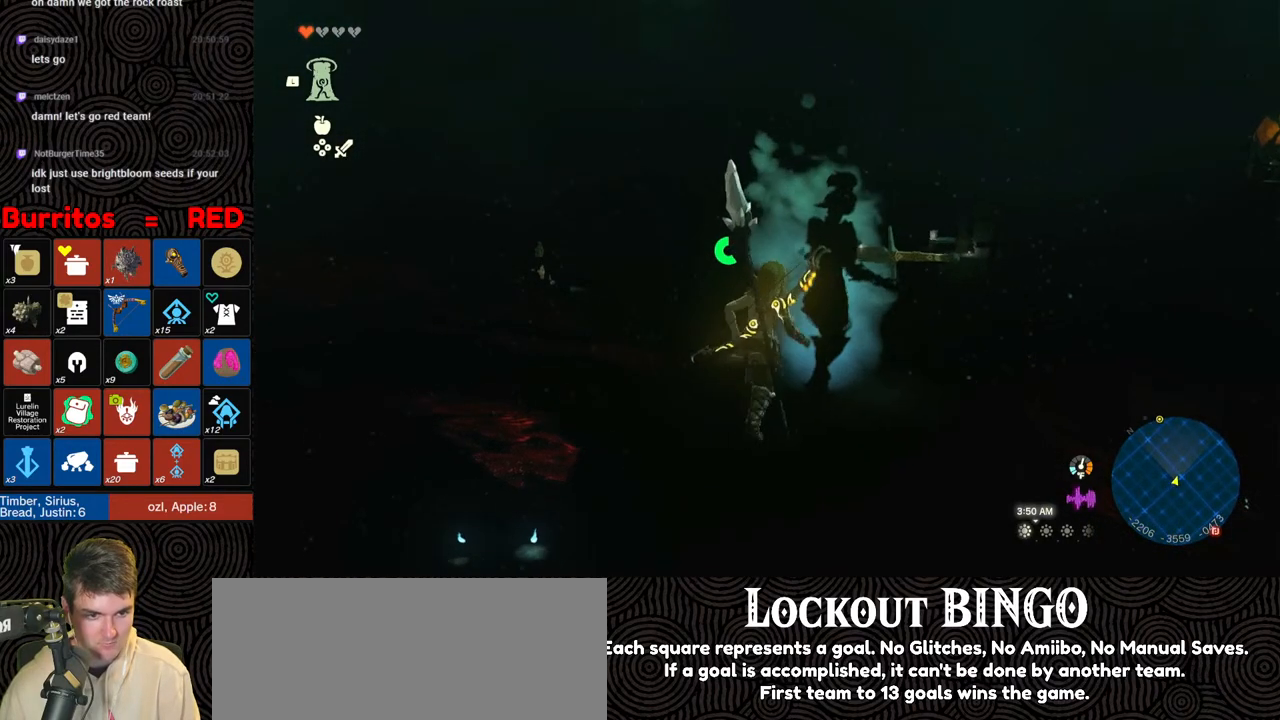
{"buttons": [], "left_stick": "down", "right_stick": "center", "events": [[50, "A", "up"], [117, "A", "down"], [200, "A", "up"], [300, "A", "down"], [383, "A", "up"], [450, "left_stick", "down"]]}
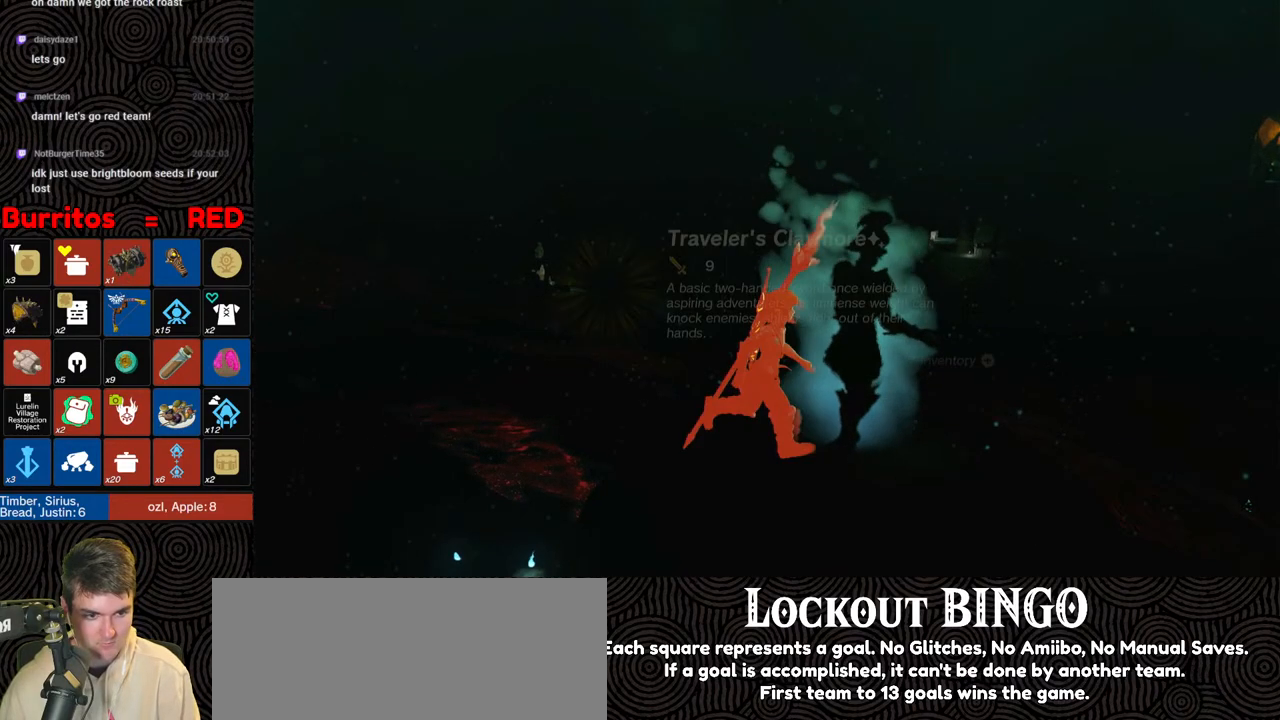
{"buttons": [], "left_stick": "center", "right_stick": "down-right", "events": [[17, "A", "down"], [83, "A", "up"], [150, "left_stick", "right"], [183, "A", "down"], [250, "A", "up"], [400, "left_stick", "center"], [400, "right_stick", "down-right"]]}
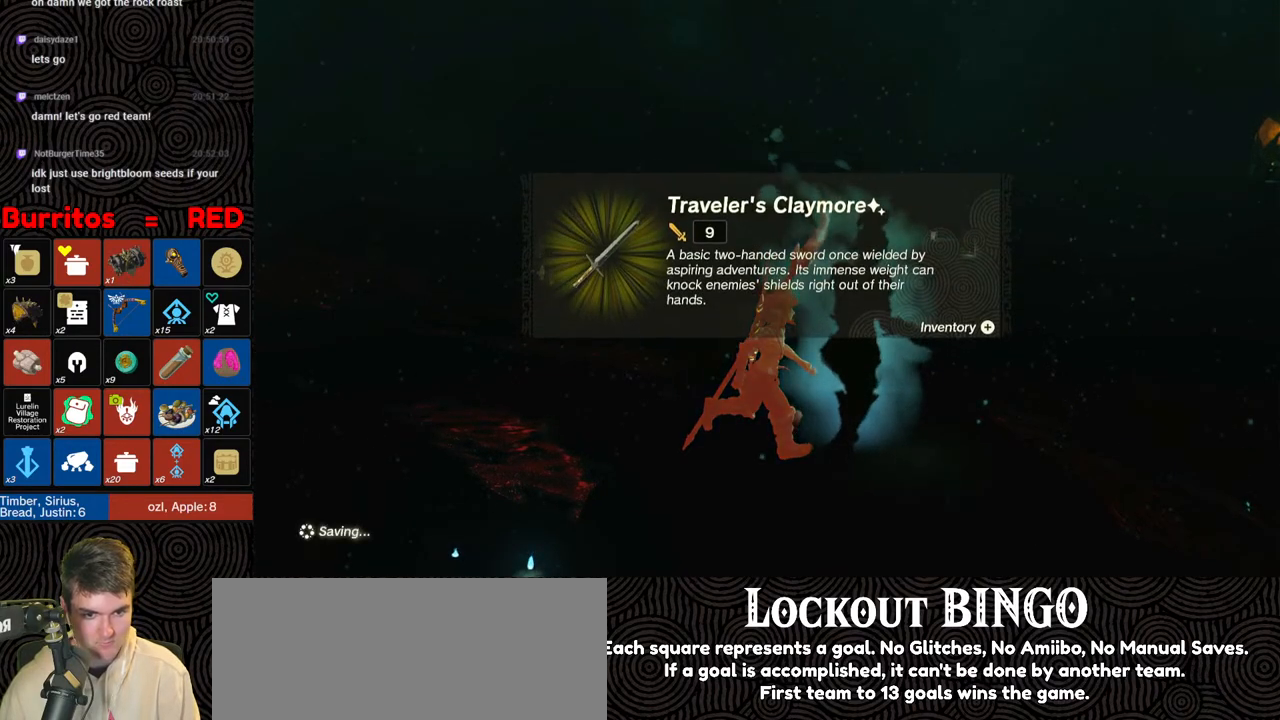
{"buttons": [], "left_stick": "up-left", "right_stick": "center", "events": [[117, "left_stick", "left"], [233, "left_stick", "up-left"], [283, "right_stick", "center"], [383, "B", "down"], [467, "B", "up"]]}
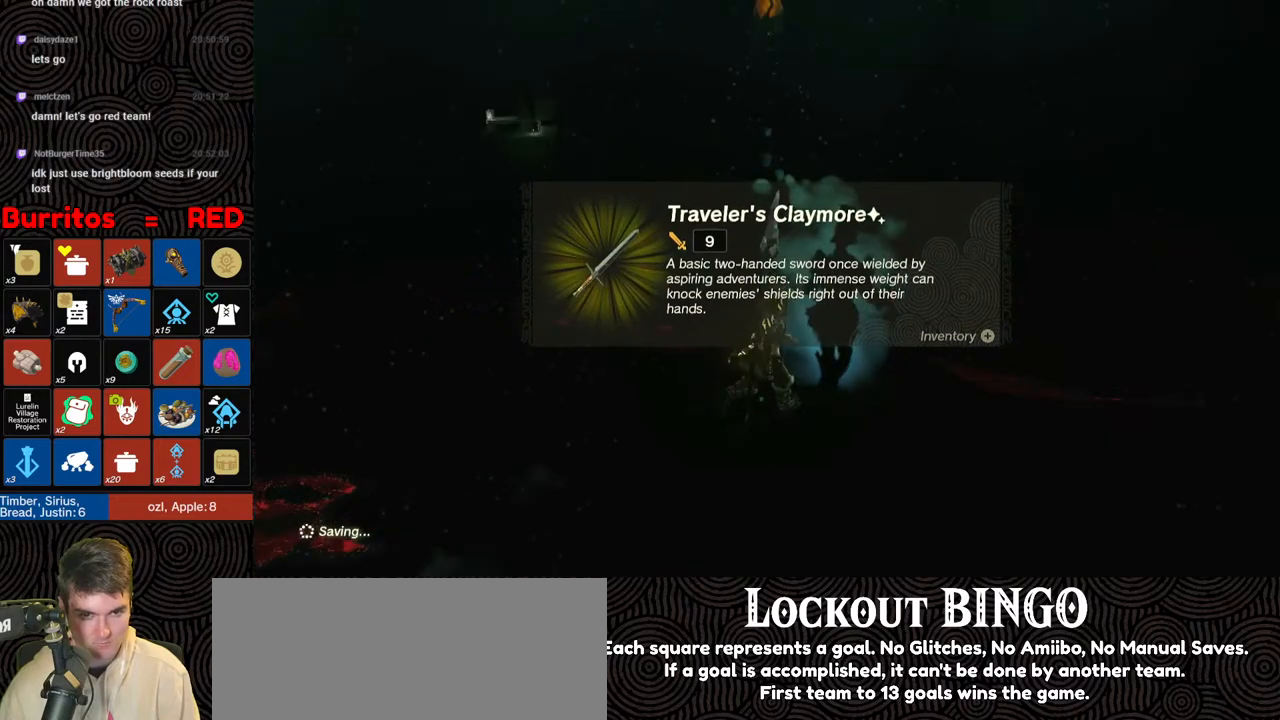
{"buttons": [], "left_stick": "up-left", "right_stick": "center", "events": [[33, "B", "down"], [100, "B", "up"], [183, "B", "down"], [233, "B", "up"], [350, "right_stick", "up-right"], [500, "right_stick", "center"]]}
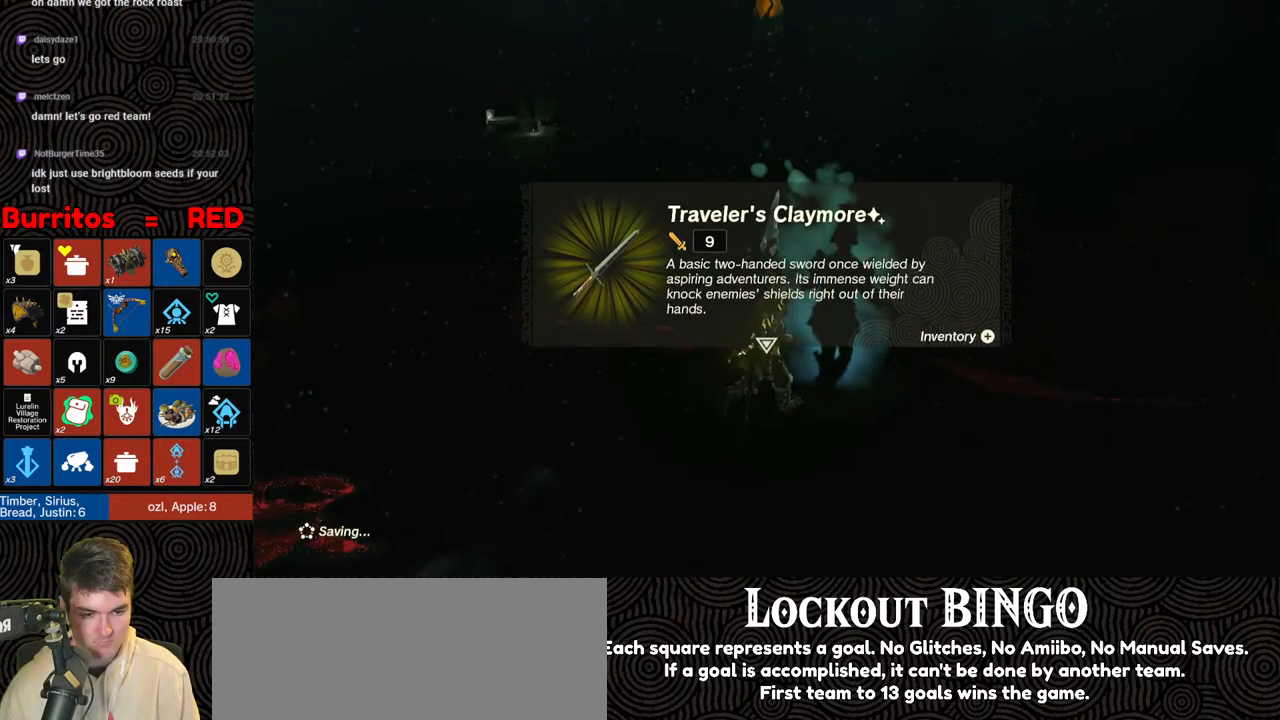
{"buttons": [], "left_stick": "up", "right_stick": "down-right", "events": [[17, "B", "down"], [117, "B", "up"], [183, "B", "down"], [250, "B", "up"], [333, "left_stick", "up"], [383, "right_stick", "down-right"]]}
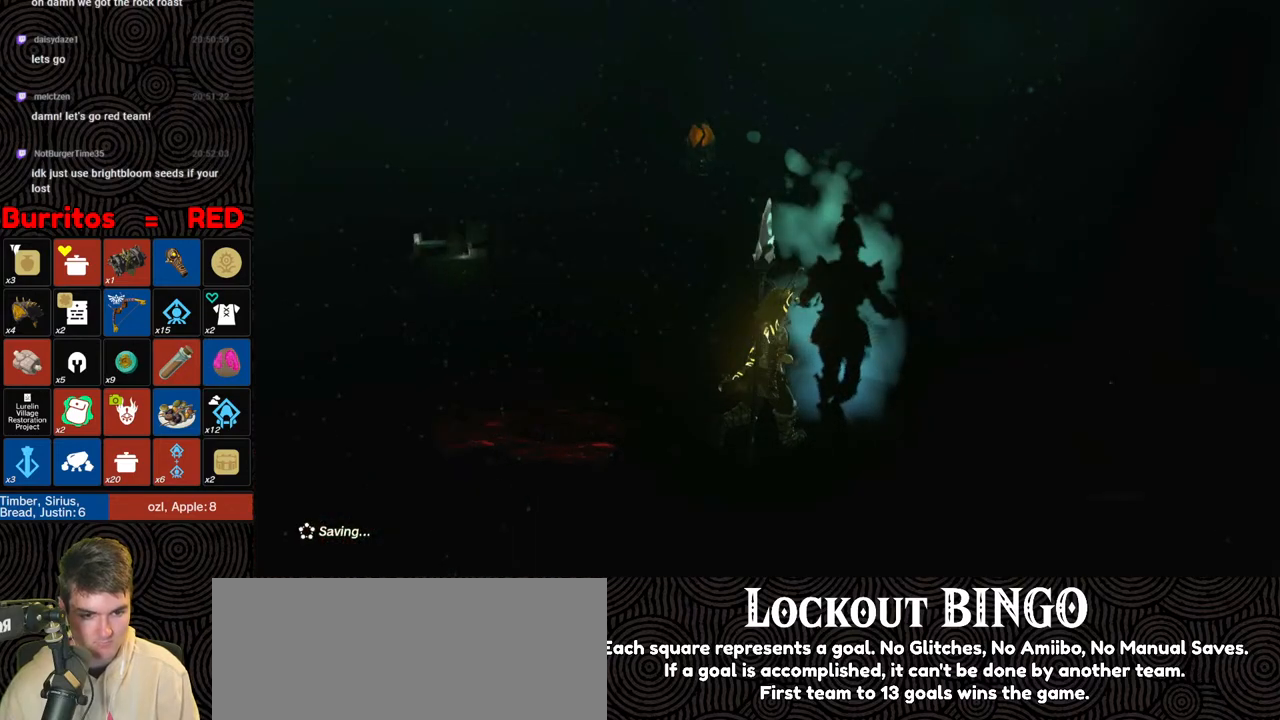
{"buttons": ["B"], "left_stick": "up", "right_stick": "center", "events": [[17, "right_stick", "center"], [333, "B", "down"], [400, "B", "up"], [483, "B", "down"]]}
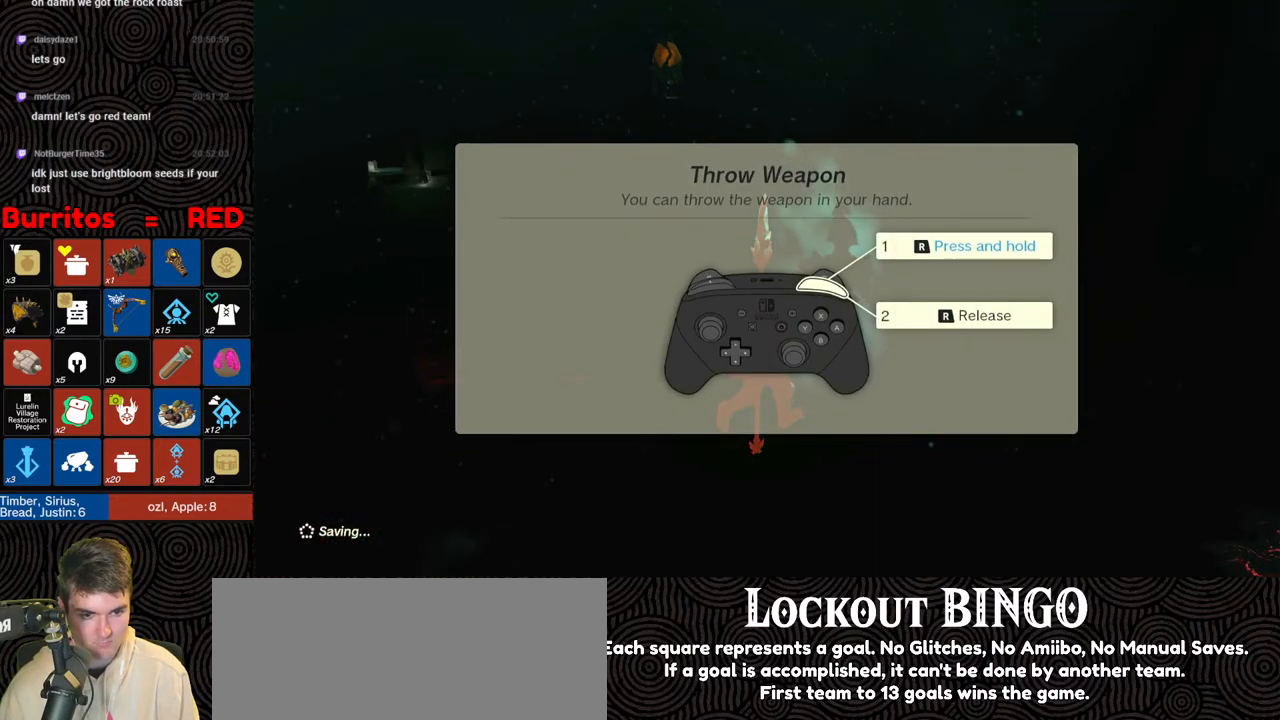
{"buttons": [], "left_stick": "up", "right_stick": "center", "events": [[50, "B", "up"], [117, "B", "down"], [200, "B", "up"], [267, "B", "down"], [350, "B", "up"], [400, "B", "down"], [483, "B", "up"]]}
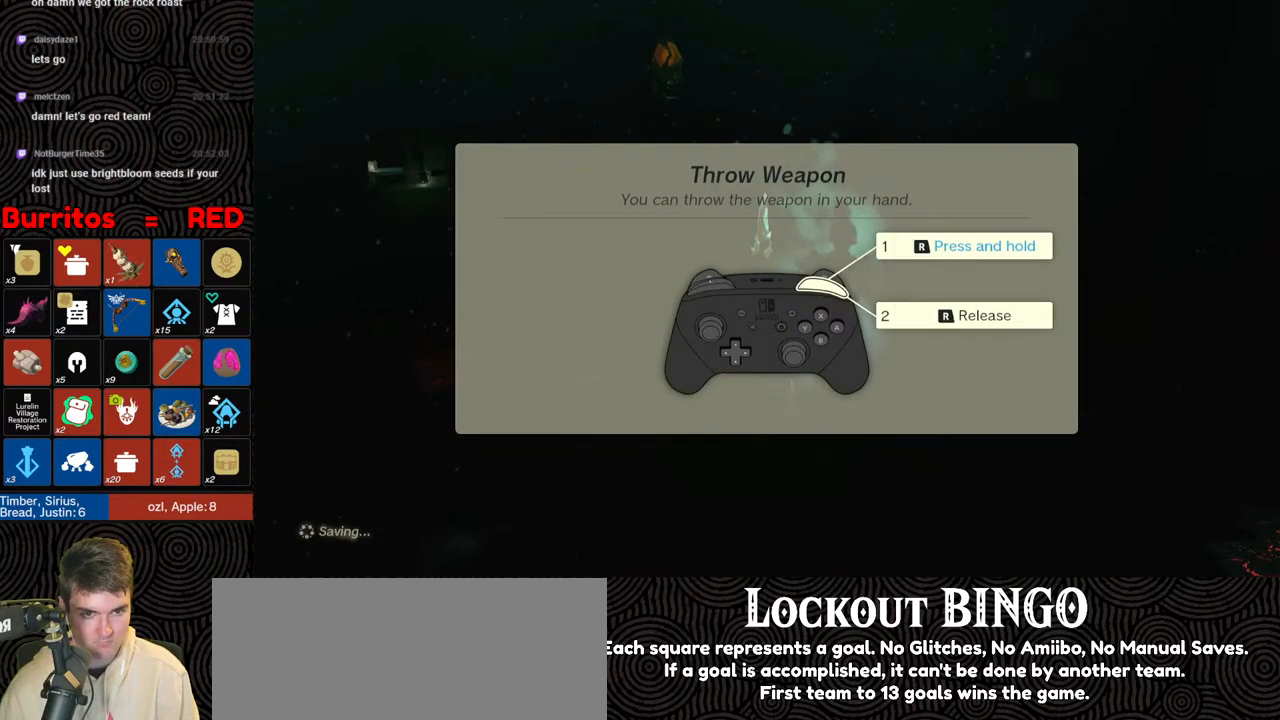
{"buttons": ["B"], "left_stick": "up", "right_stick": "center", "events": [[50, "B", "down"], [133, "B", "up"], [217, "B", "down"], [283, "B", "up"], [350, "B", "down"], [417, "B", "up"], [500, "B", "down"]]}
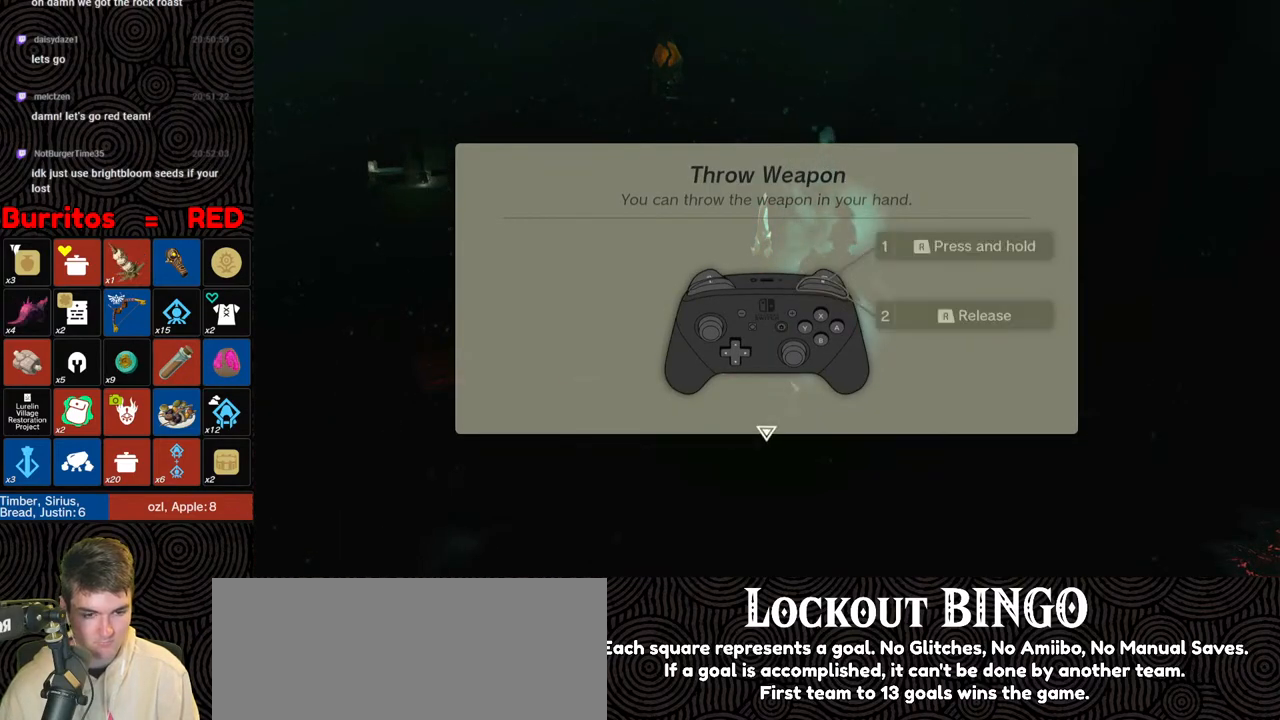
{"buttons": [], "left_stick": "up", "right_stick": "center", "events": [[67, "B", "up"], [150, "B", "down"], [217, "B", "up"]]}
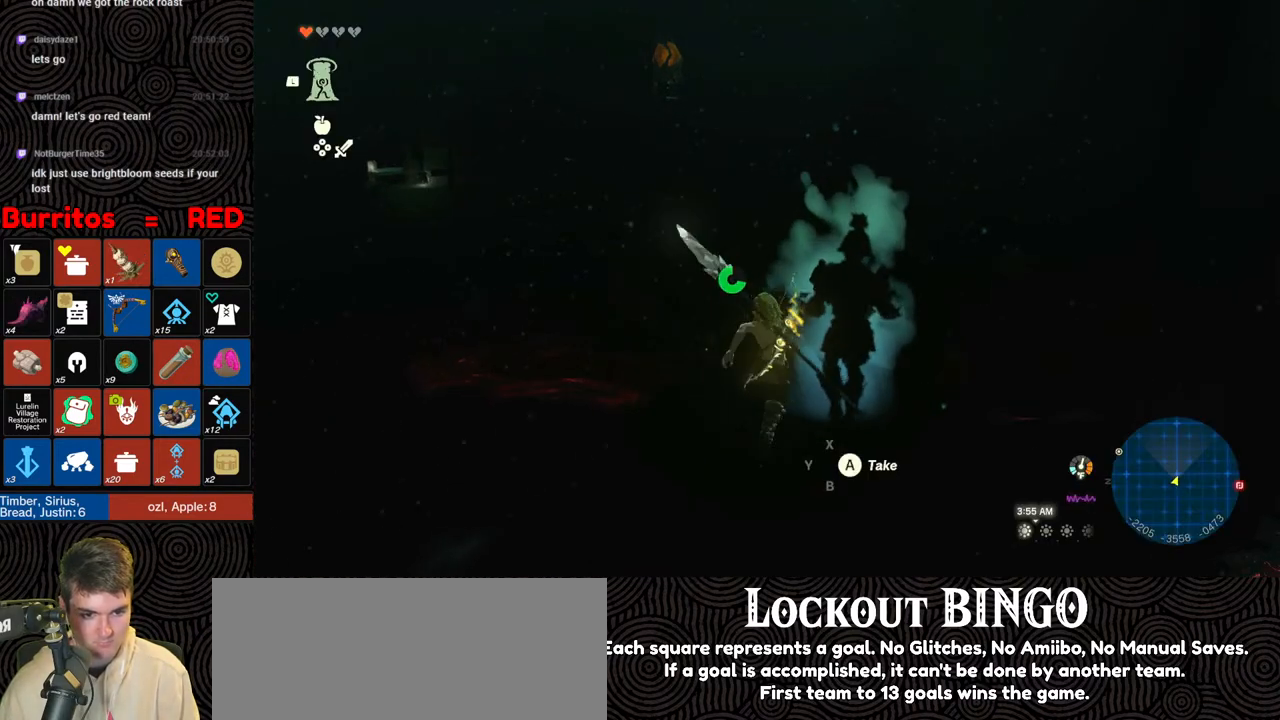
{"buttons": [], "left_stick": "up", "right_stick": "center", "events": [[83, "B", "down"], [233, "B", "up"], [250, "X", "down"], [350, "X", "up"], [417, "X", "down"], [483, "X", "up"]]}
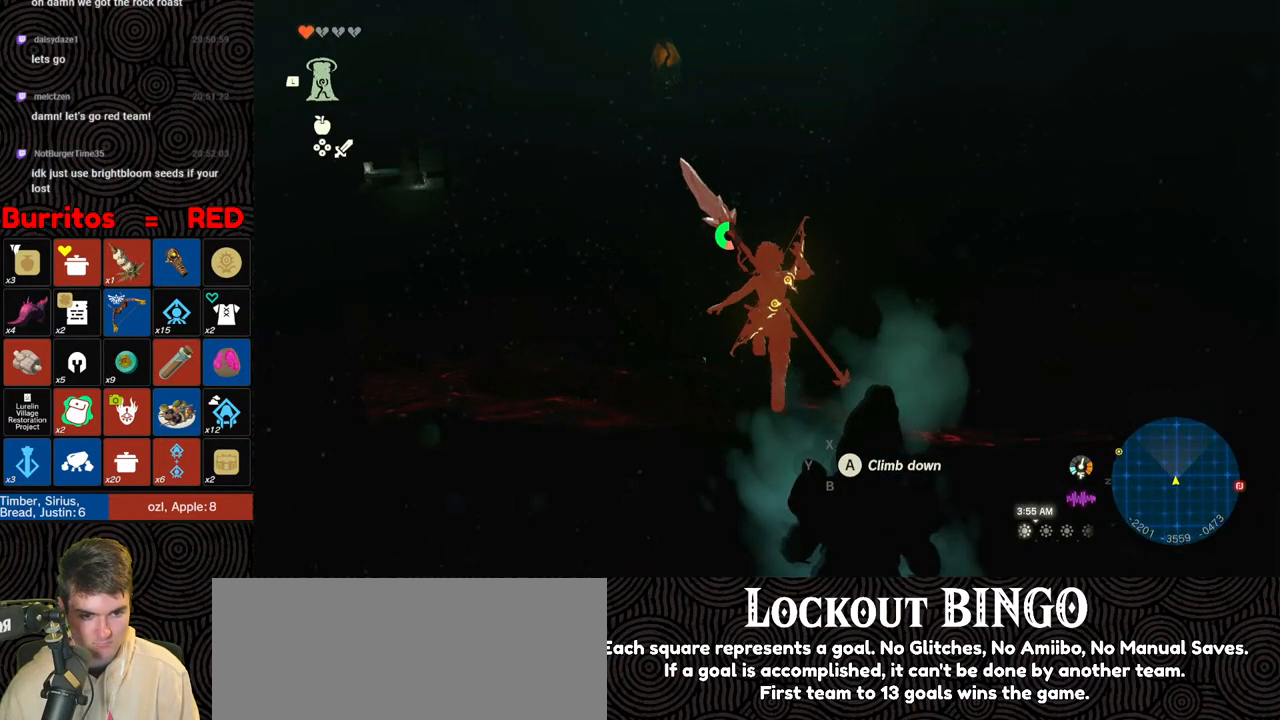
{"buttons": [], "left_stick": "up", "right_stick": "center", "events": [[50, "X", "down"], [133, "X", "up"], [183, "right_stick", "up"], [200, "X", "down"], [300, "X", "up"], [433, "right_stick", "center"]]}
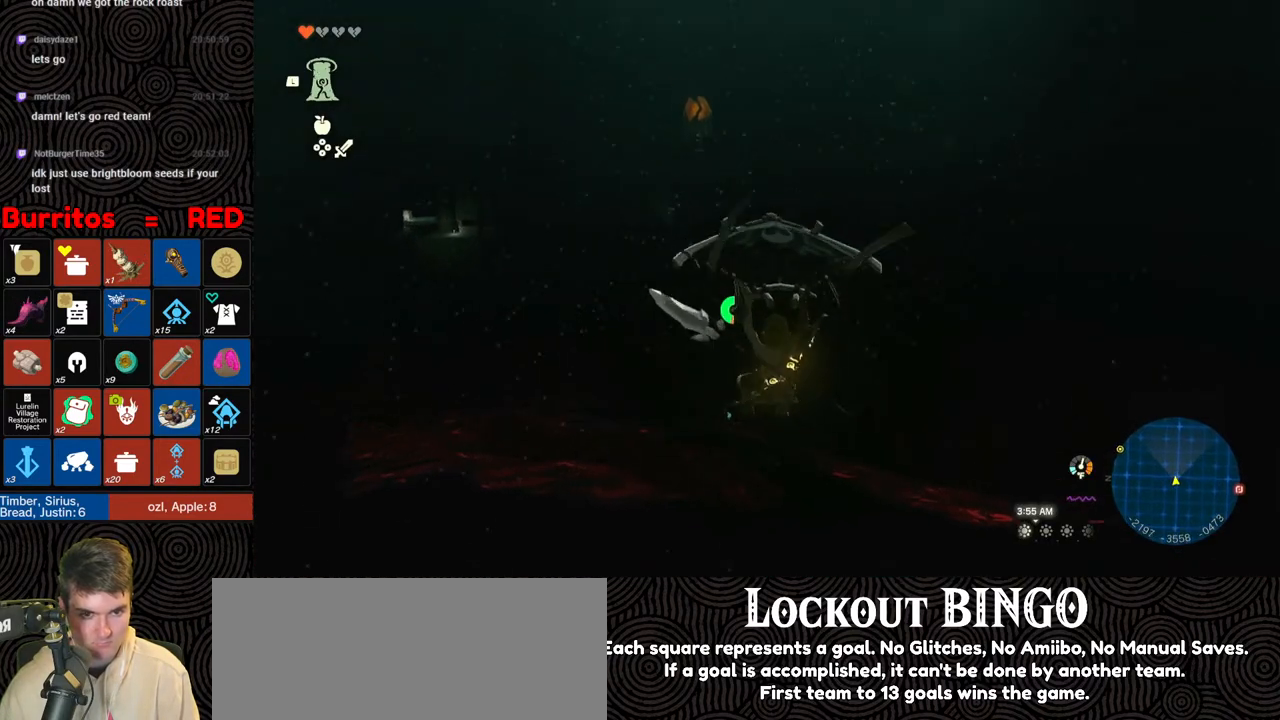
{"buttons": [], "left_stick": "up", "right_stick": "left", "events": [[383, "right_stick", "left"]]}
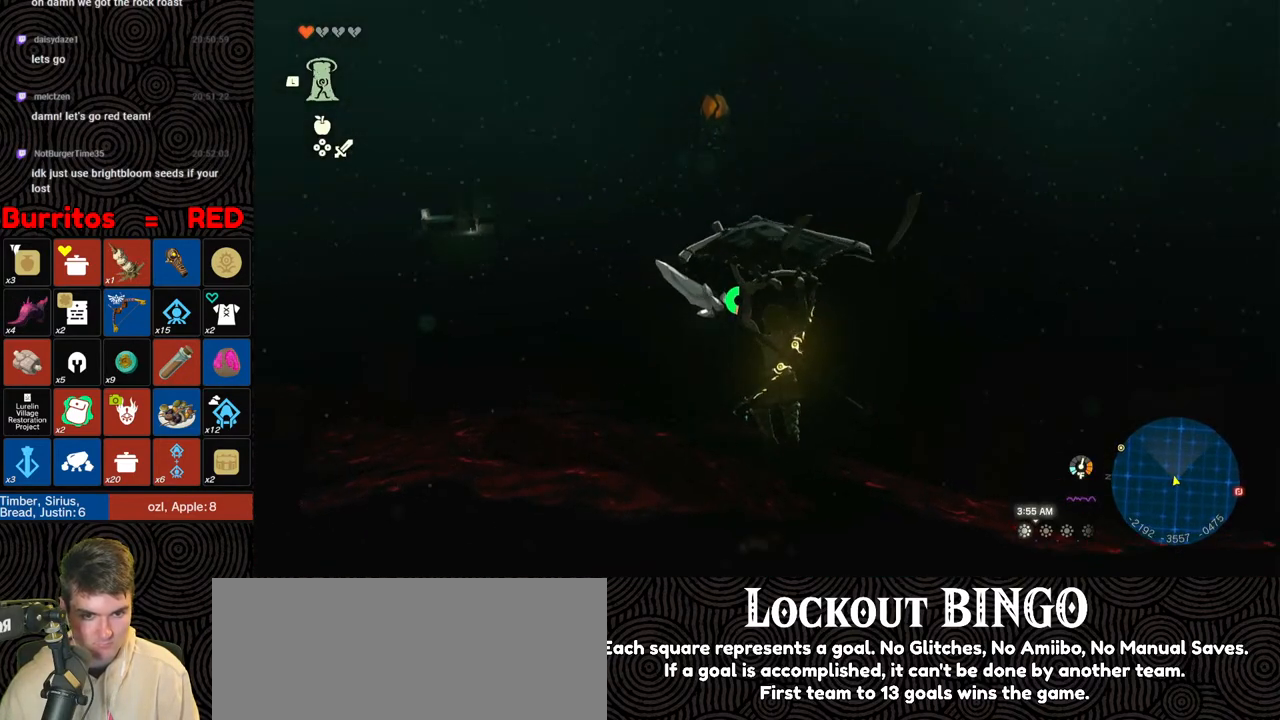
{"buttons": [], "left_stick": "up", "right_stick": "center", "events": [[33, "right_stick", "center"]]}
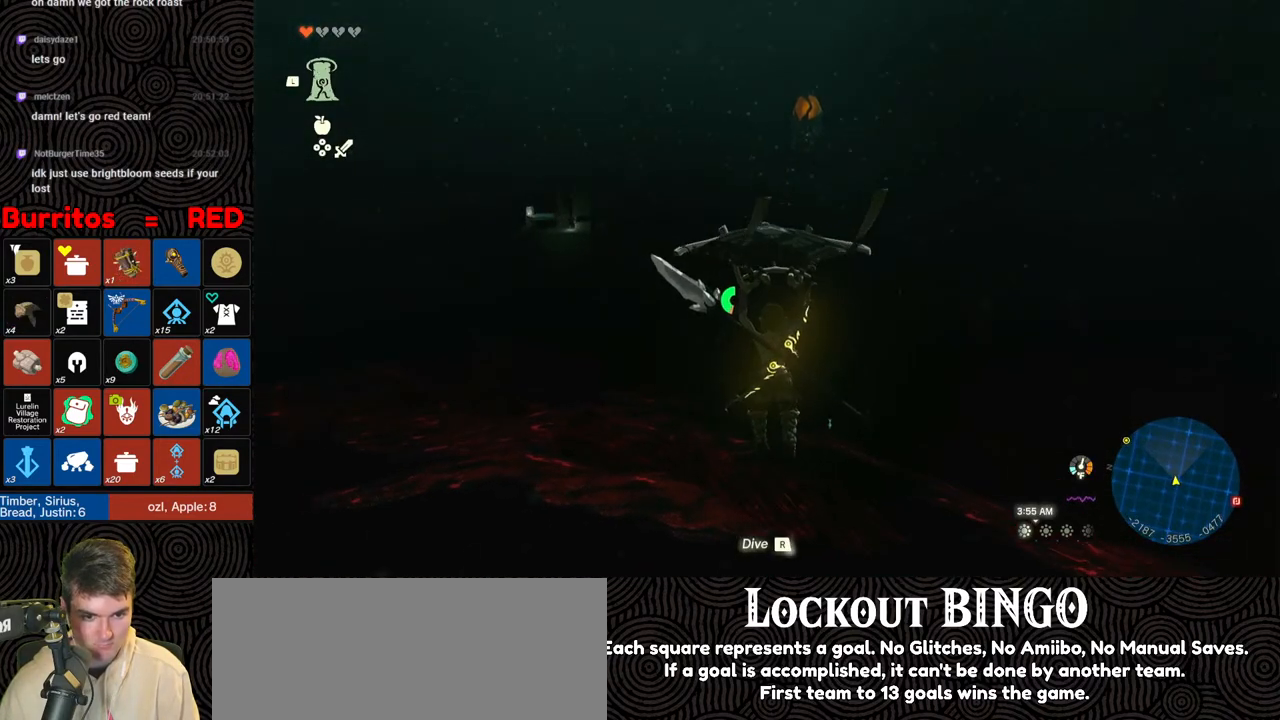
{"buttons": [], "left_stick": "up", "right_stick": "center", "events": []}
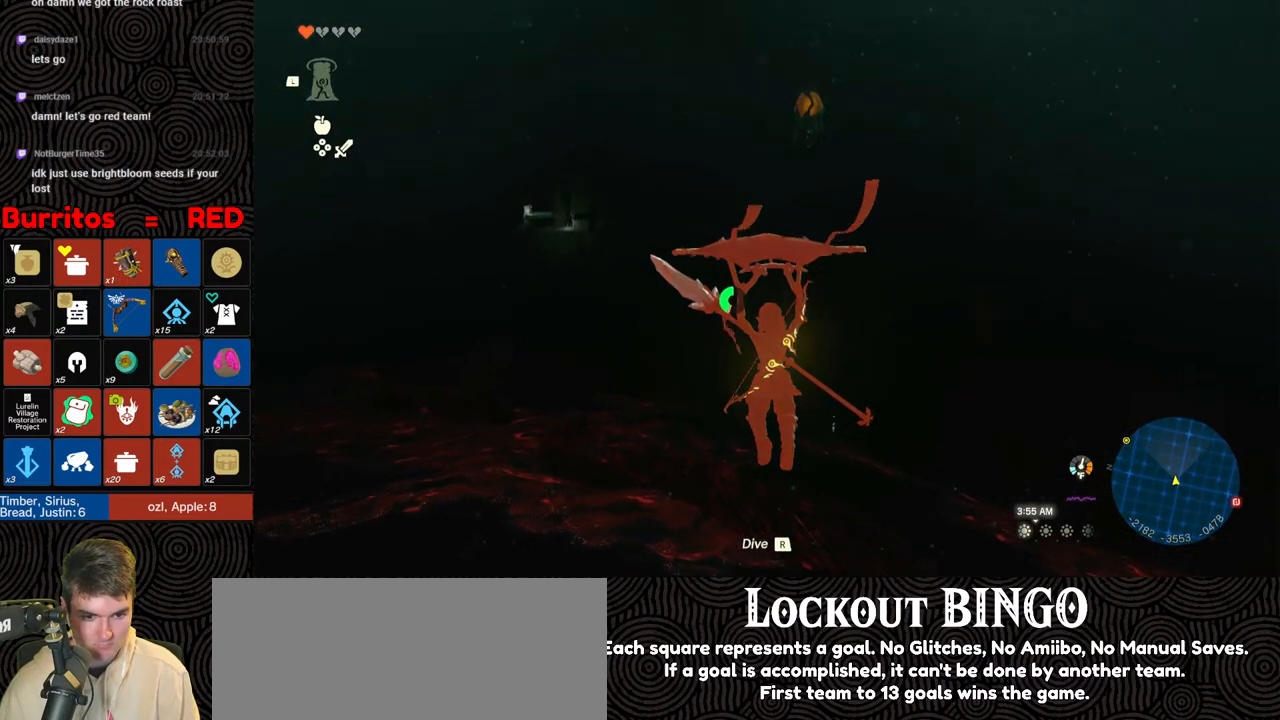
{"buttons": [], "left_stick": "up", "right_stick": "down", "events": [[267, "right_stick", "down"]]}
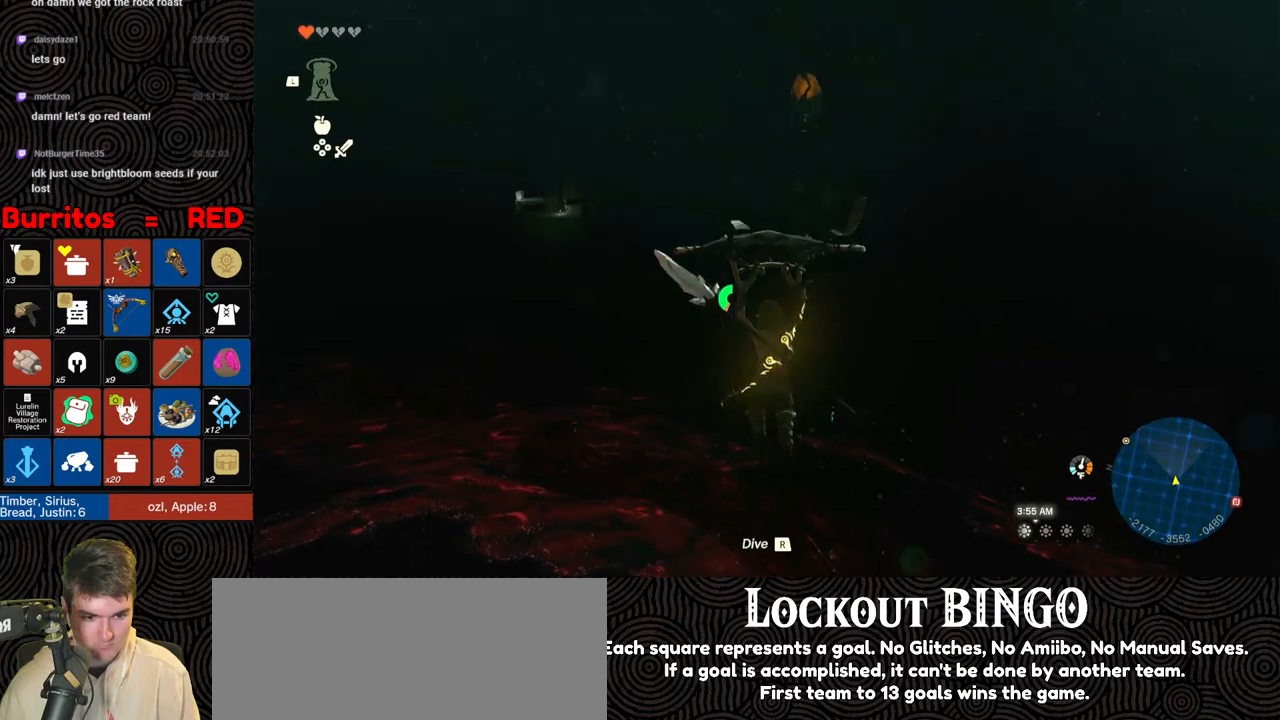
{"buttons": [], "left_stick": "up", "right_stick": "center", "events": [[150, "right_stick", "center"]]}
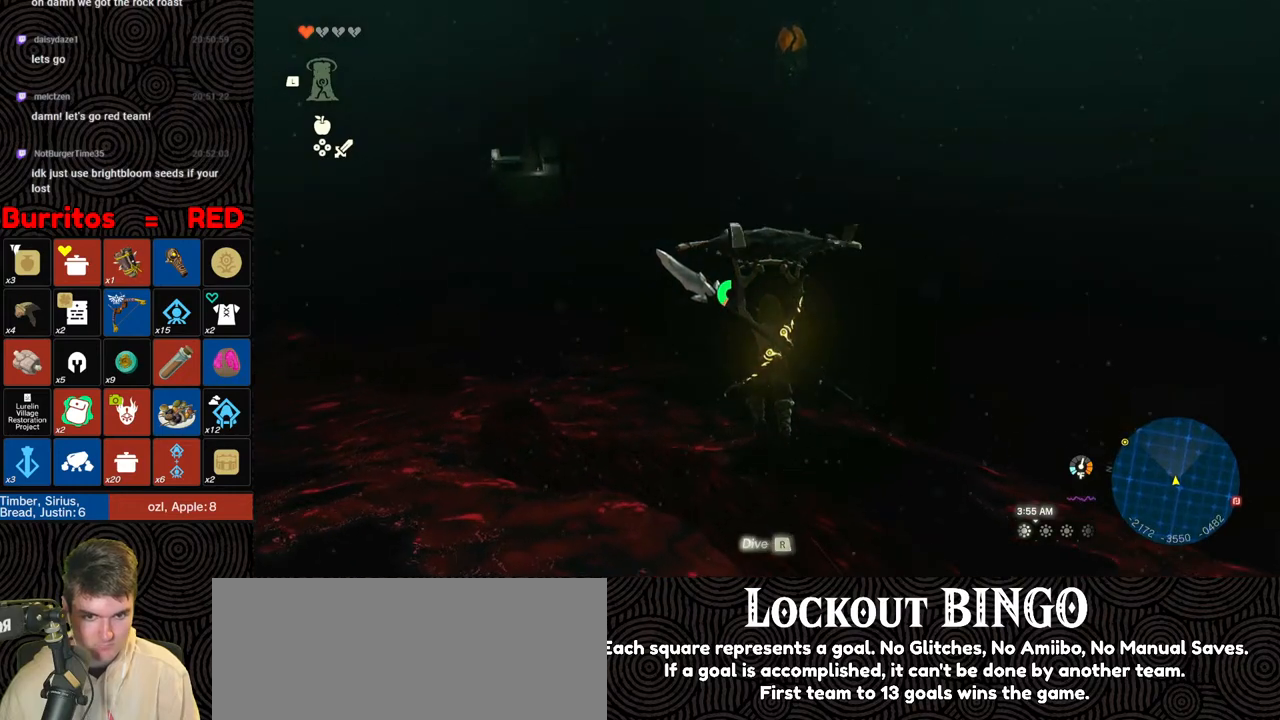
{"buttons": [], "left_stick": "up", "right_stick": "center", "events": []}
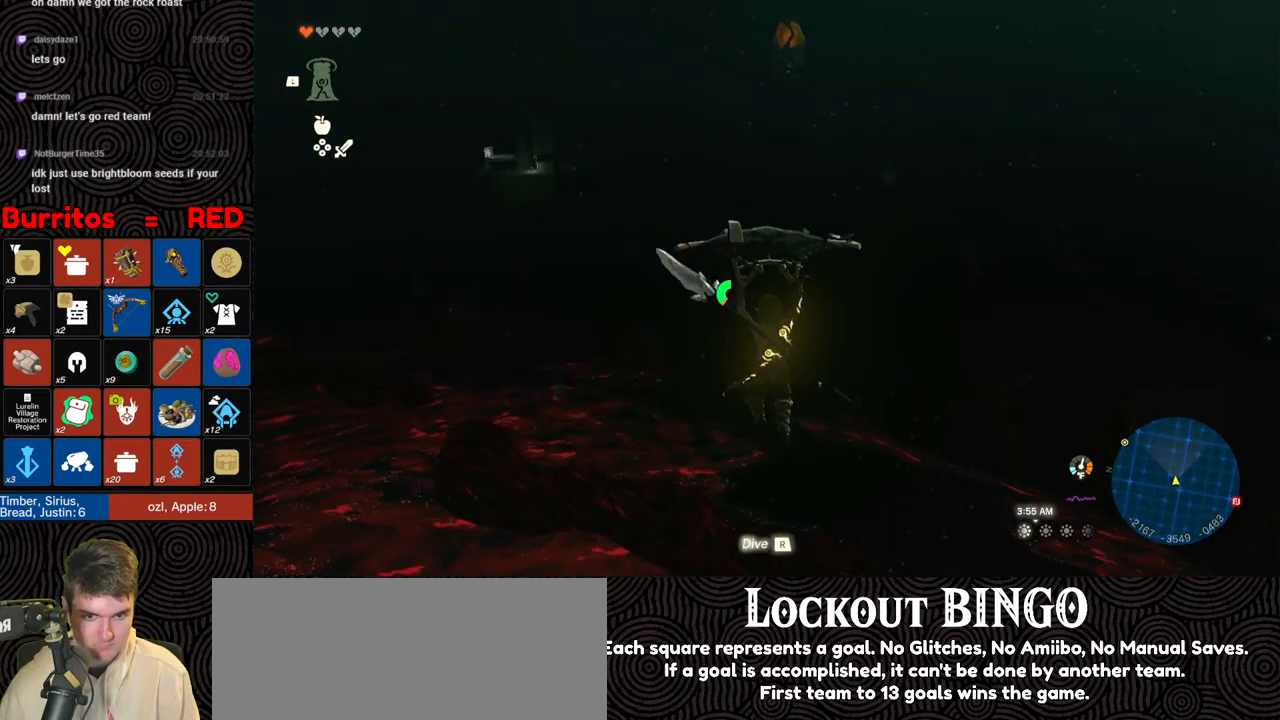
{"buttons": [], "left_stick": "up", "right_stick": "center", "events": []}
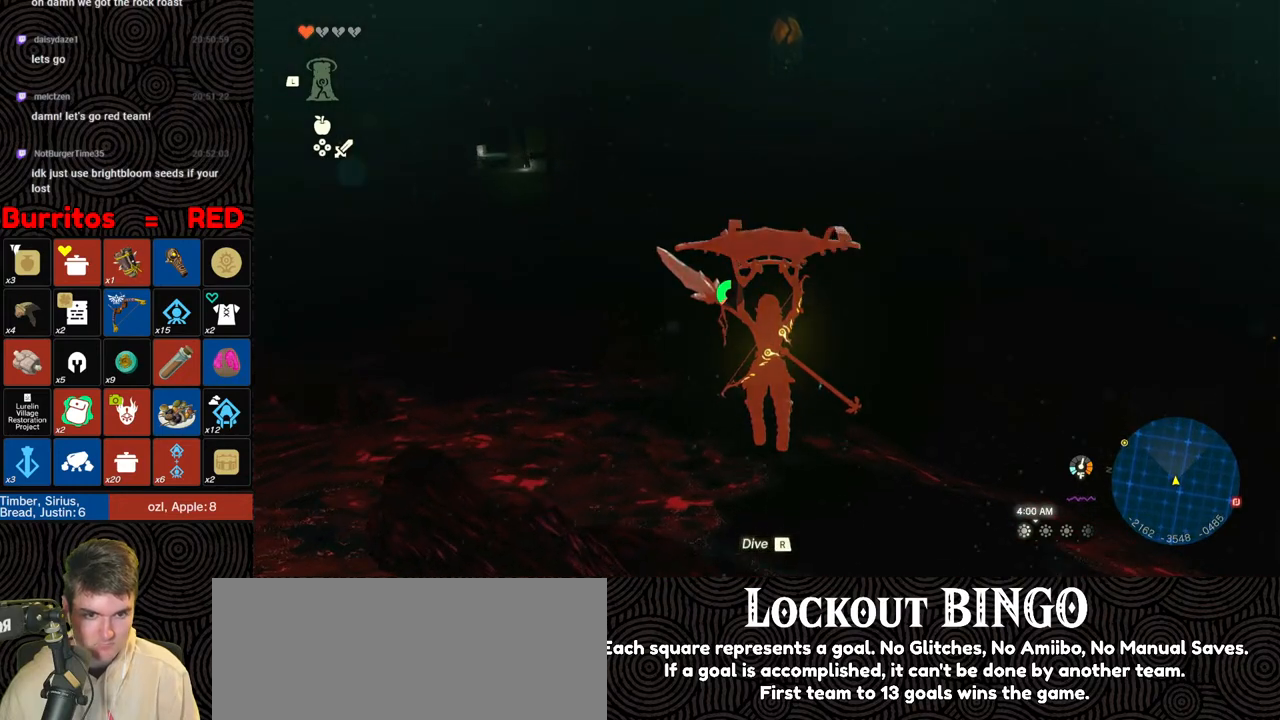
{"buttons": [], "left_stick": "up", "right_stick": "center", "events": []}
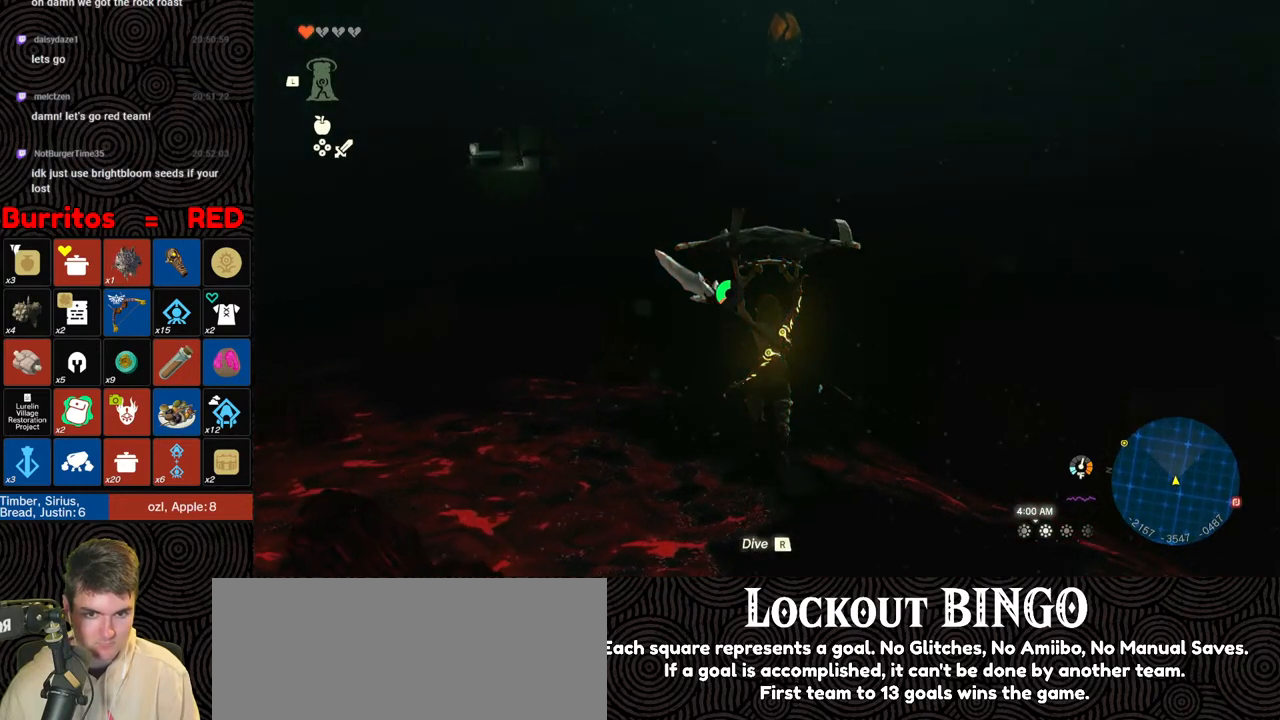
{"buttons": [], "left_stick": "up", "right_stick": "center", "events": []}